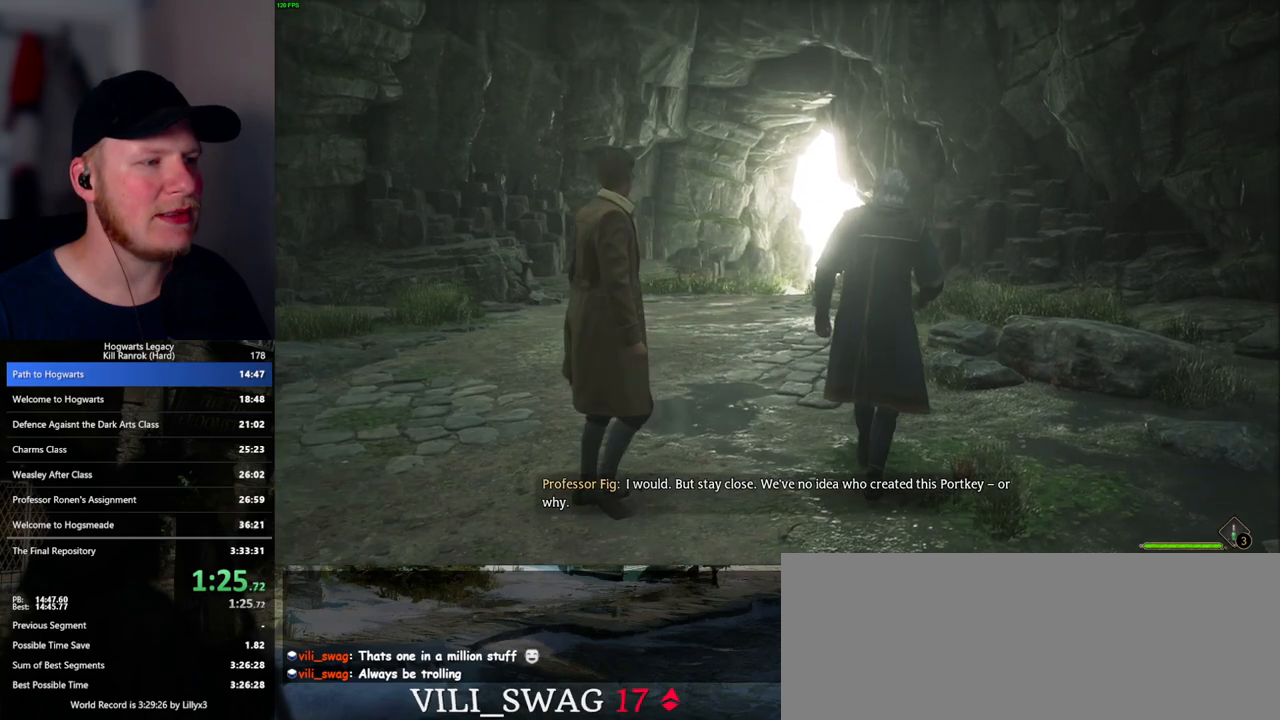
Gameplay with keyboard and mouse; each line is a JSON object with the keys and mouse buttons held at the frame after it. "events" lists presses ("down") and releases ("up") of ".", "/", "0", "1", "2", "3", "4", "5", "6", "7", "8", "9", "a", "alt_l", "alt_r", "b", "backslash", "backspace", "c", "caps_lock", "comma", "ctrl_l", "ctrl_r", "d", "e", "equals", "escape", "f", "f1", "f10", "f11", "f12", "f2", "f3", "f5", "f6", "f7", "f8", "f9", "g", "h", "i", "j", "k", "l", "lbracket", "m", "minus", "n", "o", "p", "q", "quote", "r", "rbracket", "return", "s", "semicolon", "shift_l", "shift_r", "space", "super_l", "super_r", "t", "tab", "tilde", "u", "v", "w", "x", "y", "z", "mouse_left", "mouse_wheel", "mouse_right", "mouse_mb4" and "mouse_mb5" between this image and that frame as [ms after this image, input, new state], when the widget could be followed in between. "mouse_left", "mouse_wheel", "mouse_right", "mouse_mb4", "mouse_mb5" = the "left", "wheel", "right", "mb4", "mb5" buttons of the "mouse" list. No other keys are recorded. "wheel" means that the mouse wheel is clicked or scrolled. Mouse movement is not recorded. Not read: f4.
{"keys": ["w"], "mouse": [], "events": [[300, "w", "down"]]}
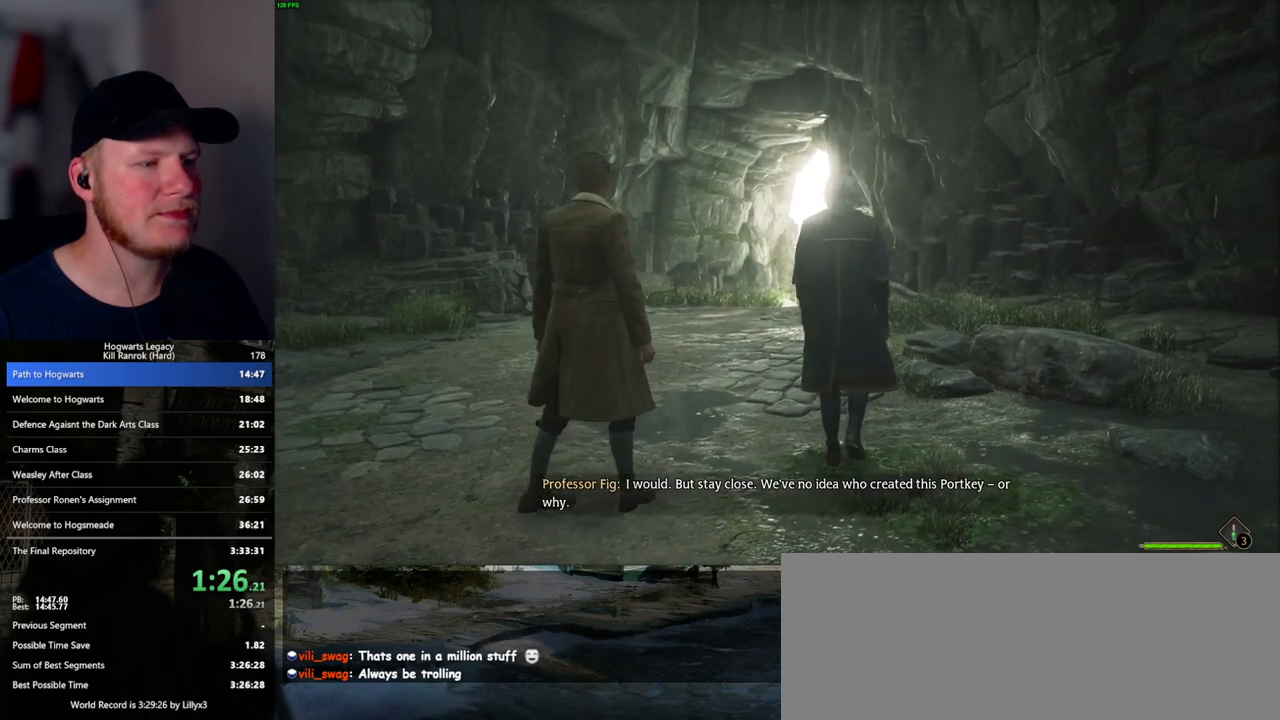
{"keys": ["w"], "mouse": [], "events": []}
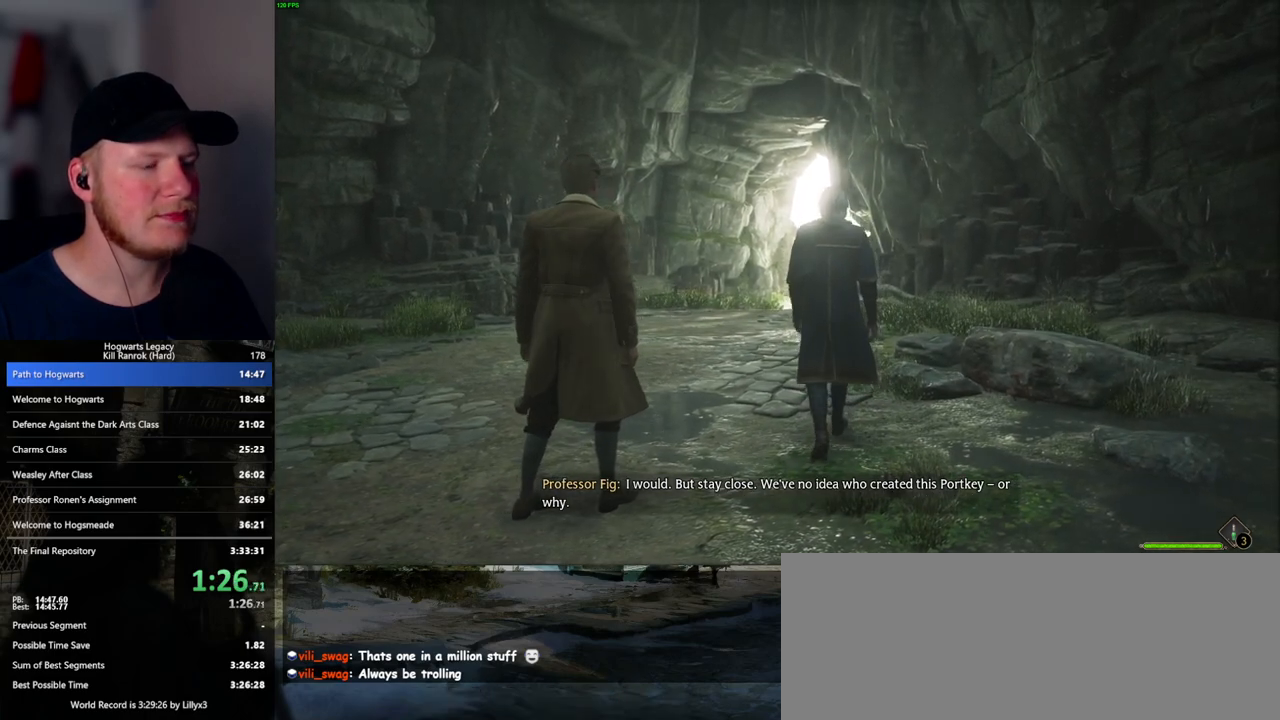
{"keys": ["w"], "mouse": [], "events": []}
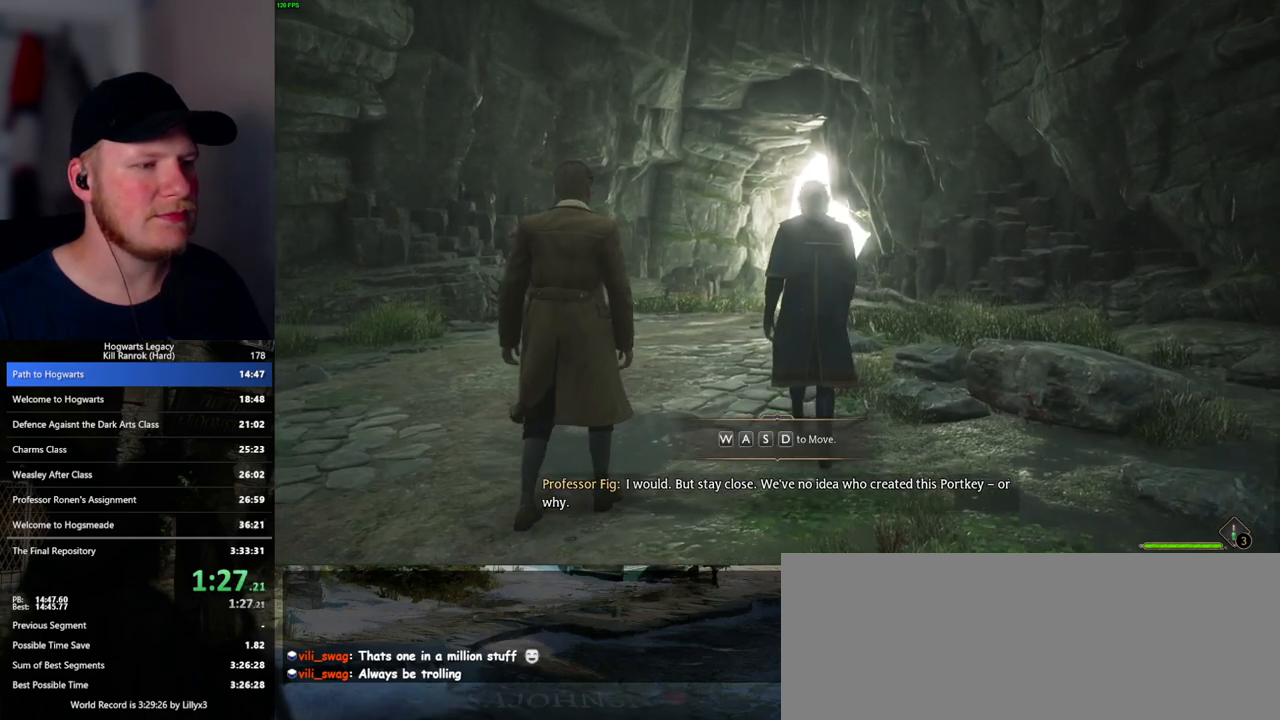
{"keys": ["w"], "mouse": [], "events": []}
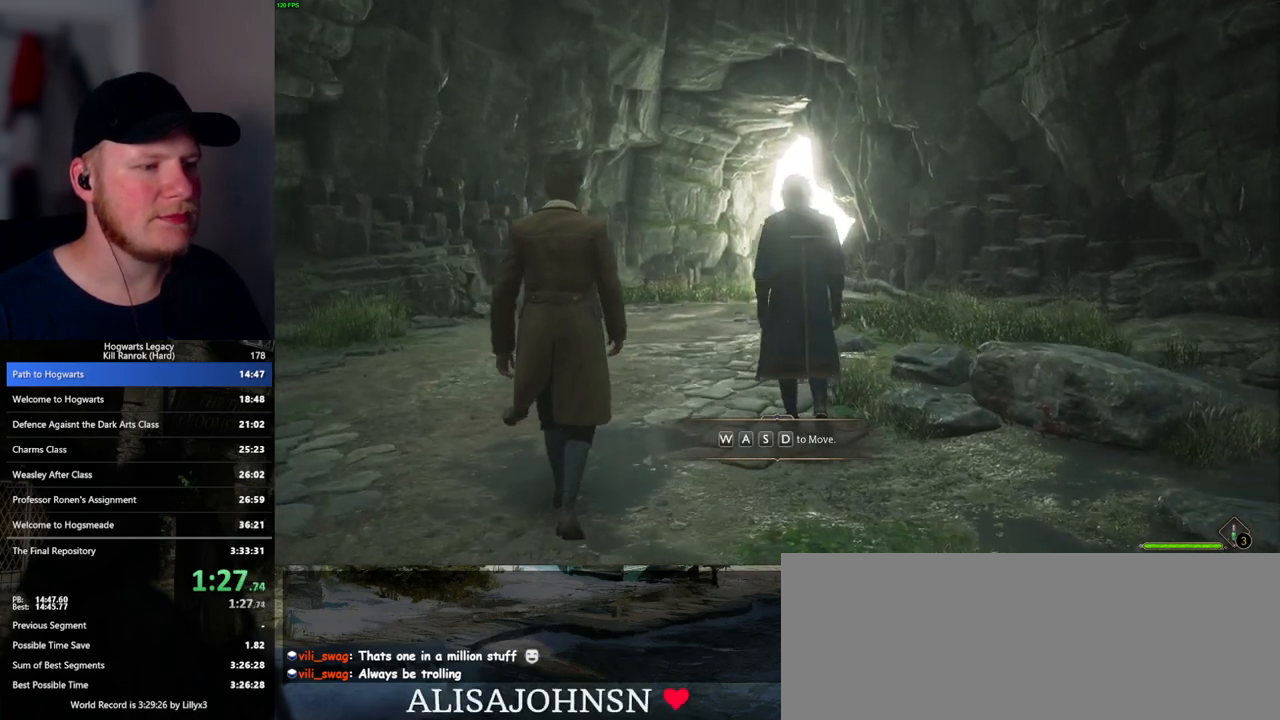
{"keys": ["w"], "mouse": [], "events": []}
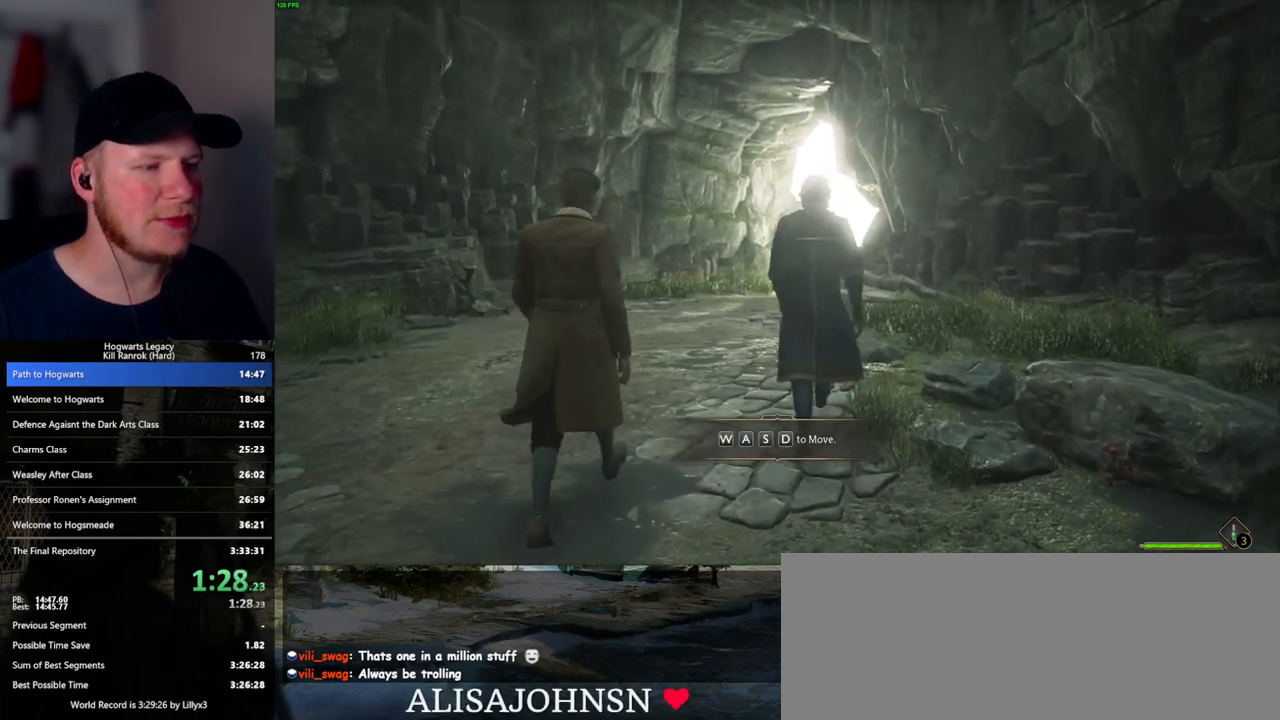
{"keys": ["w"], "mouse": [], "events": []}
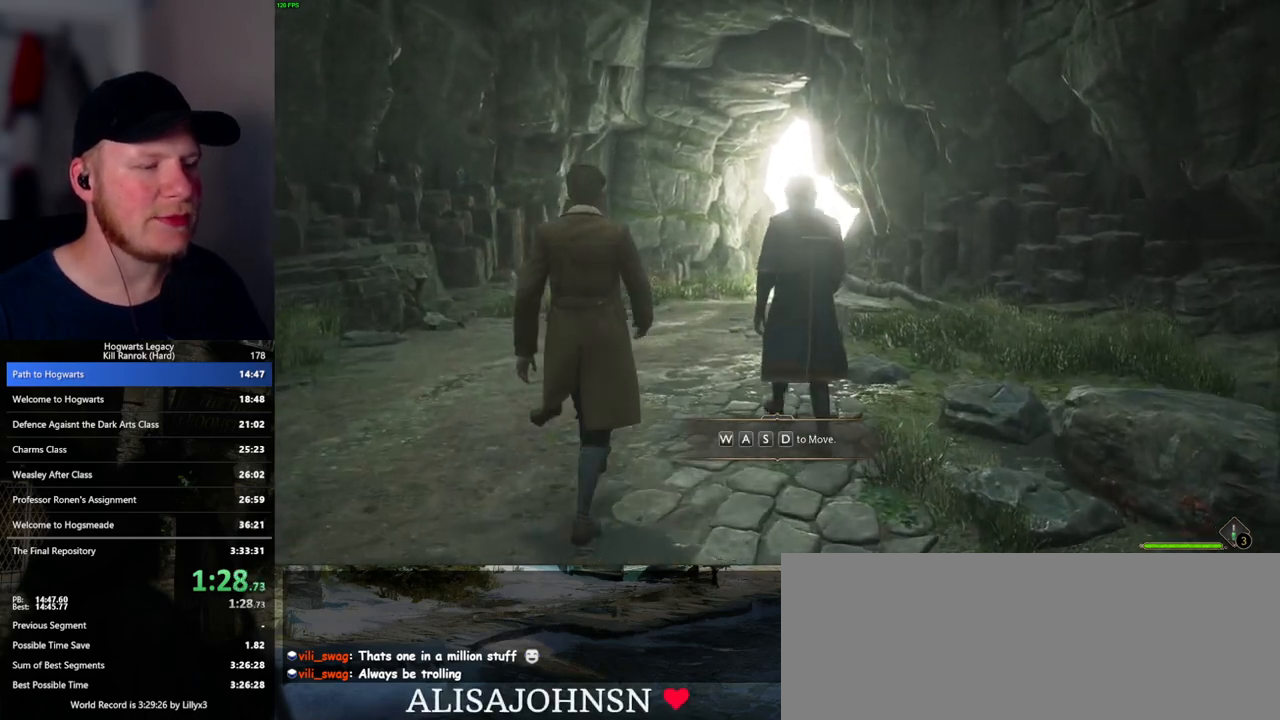
{"keys": ["w"], "mouse": [], "events": []}
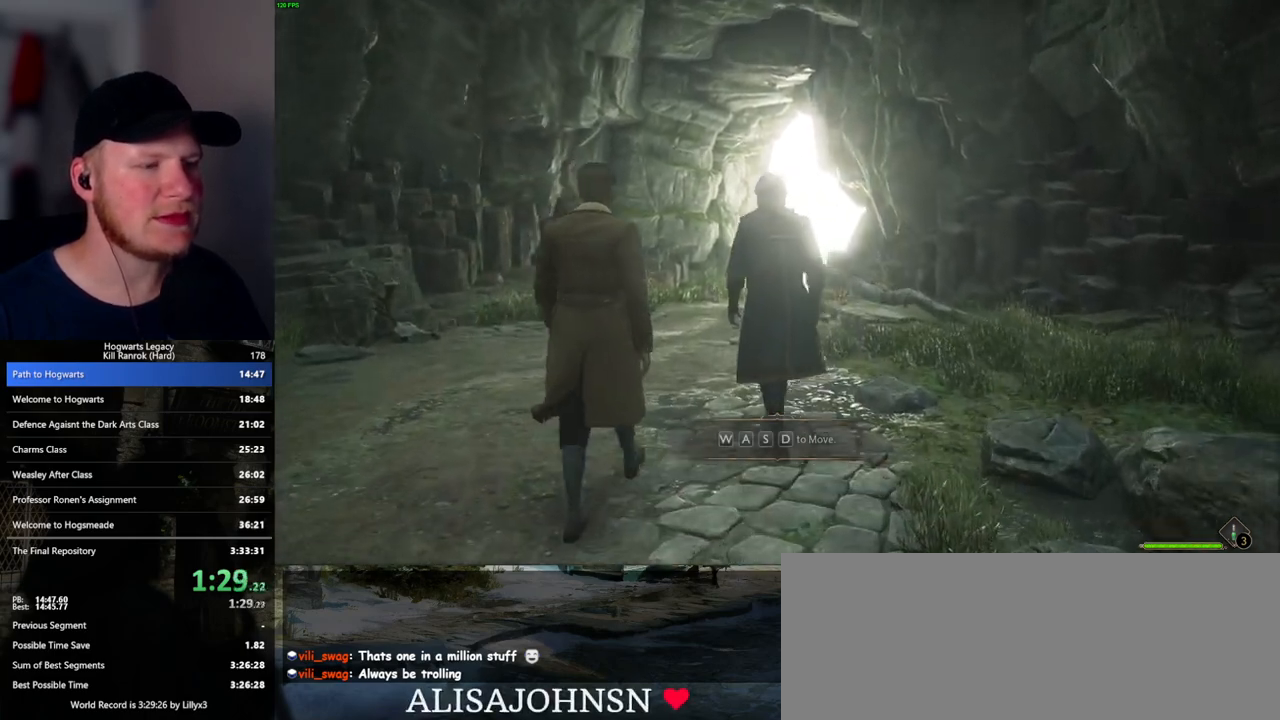
{"keys": ["w"], "mouse": [], "events": []}
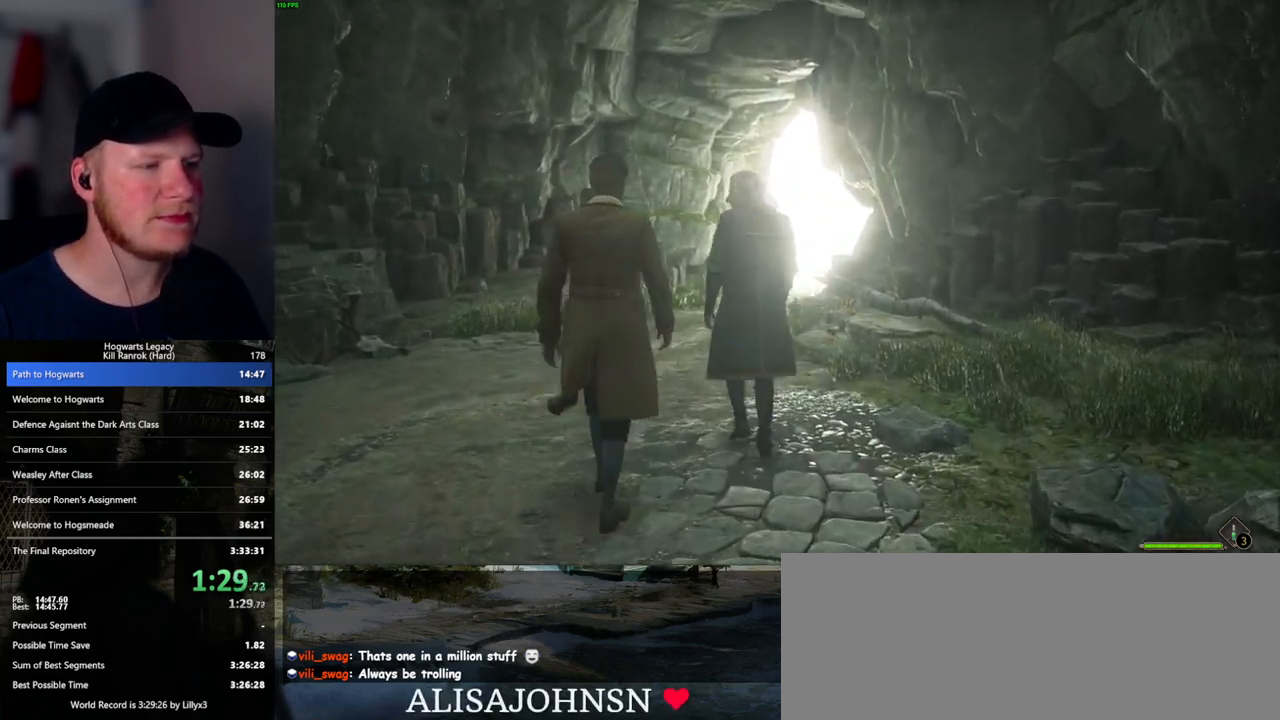
{"keys": ["w"], "mouse": [], "events": []}
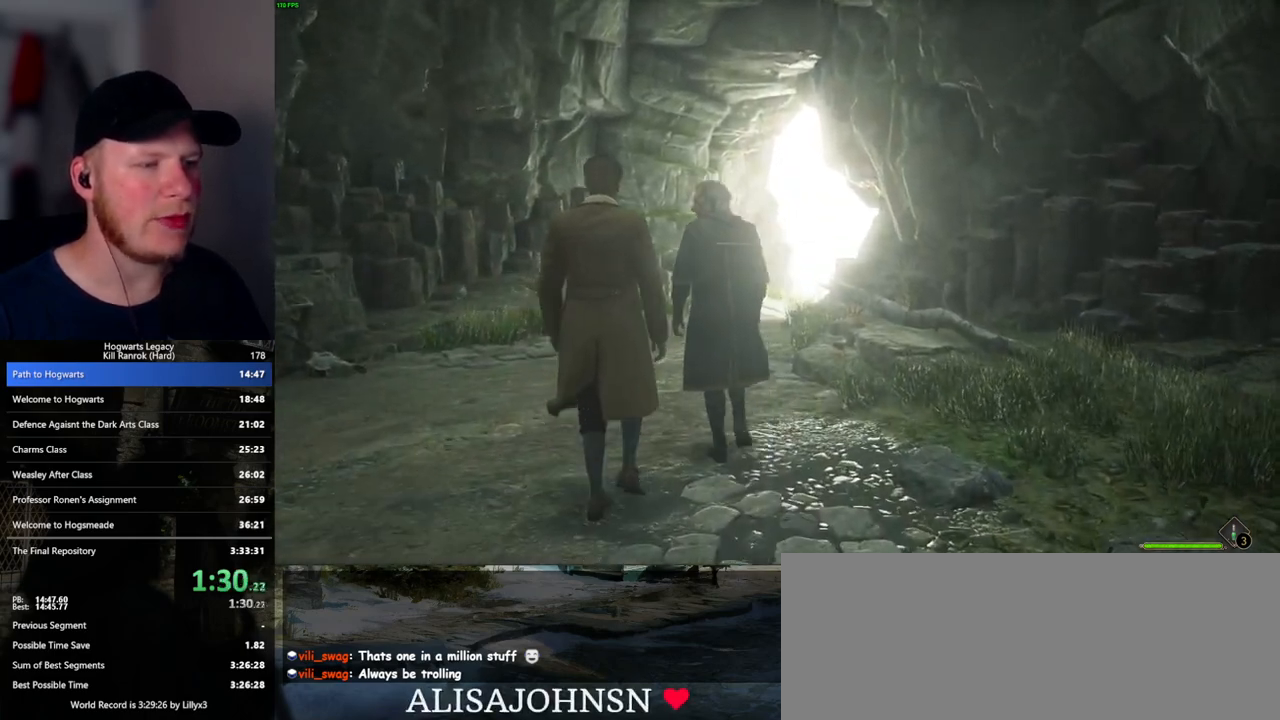
{"keys": ["w"], "mouse": [], "events": []}
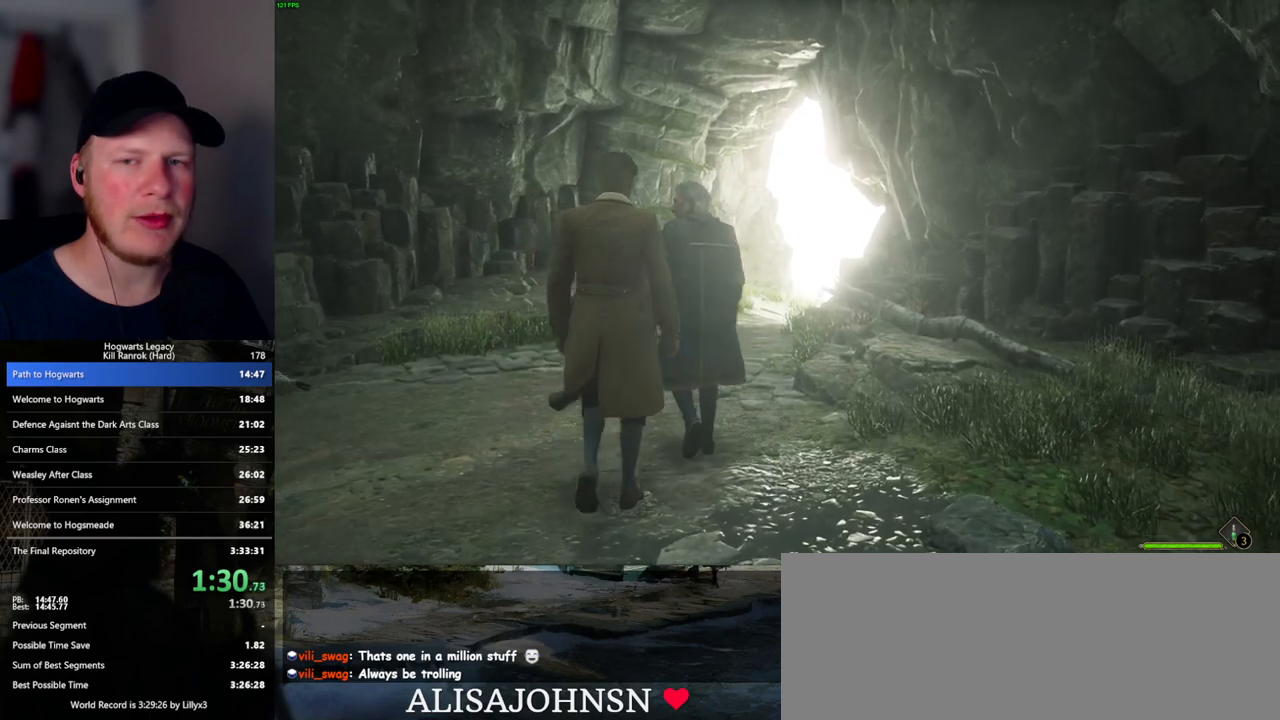
{"keys": ["w"], "mouse": [], "events": []}
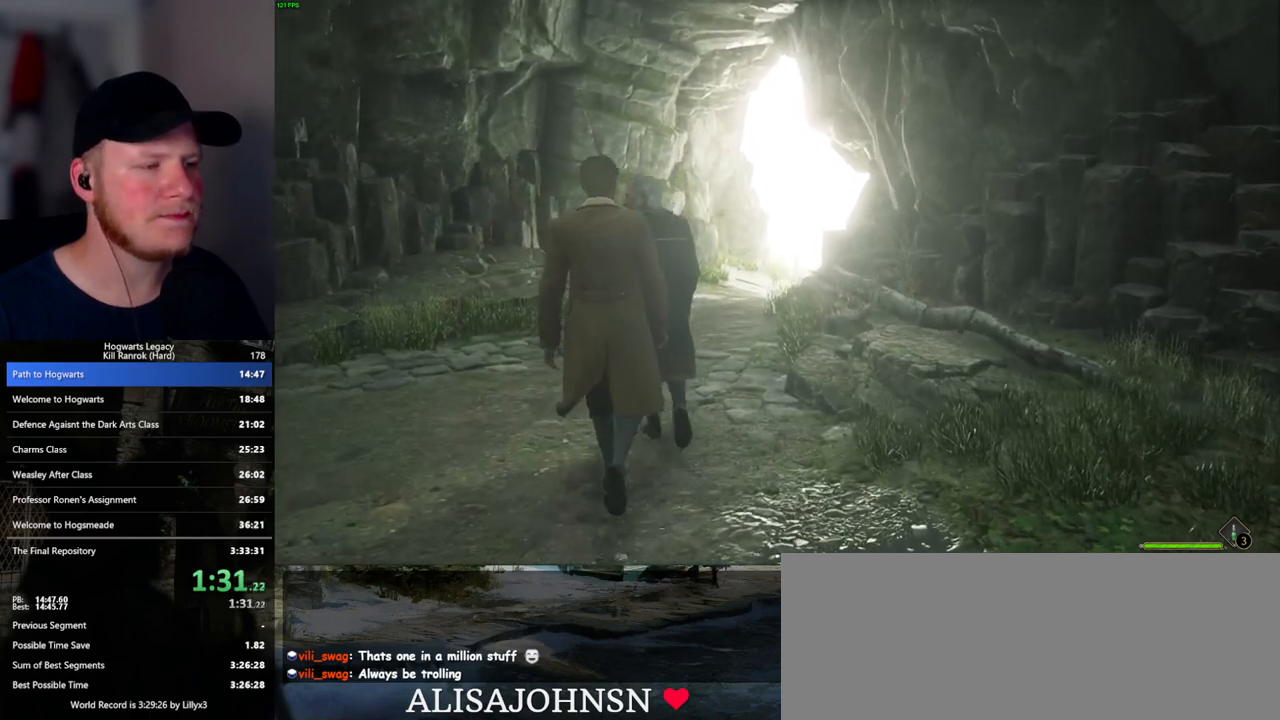
{"keys": ["w"], "mouse": [], "events": []}
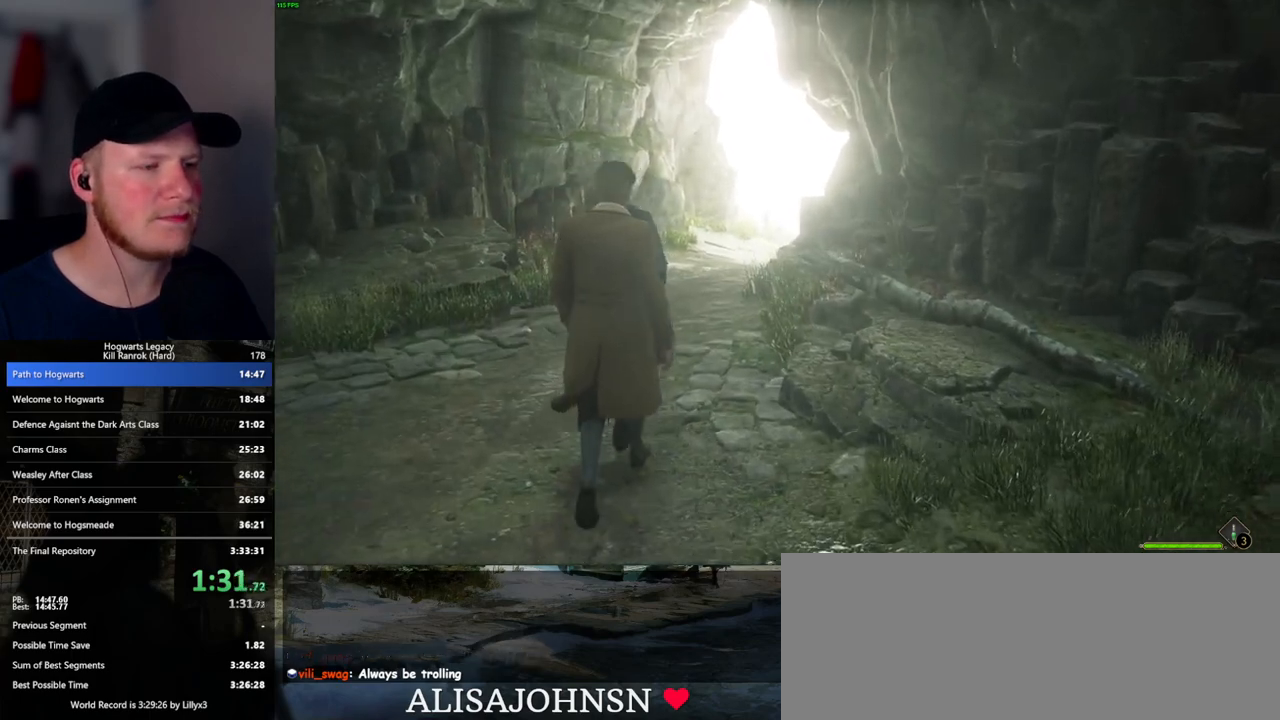
{"keys": ["w"], "mouse": [], "events": []}
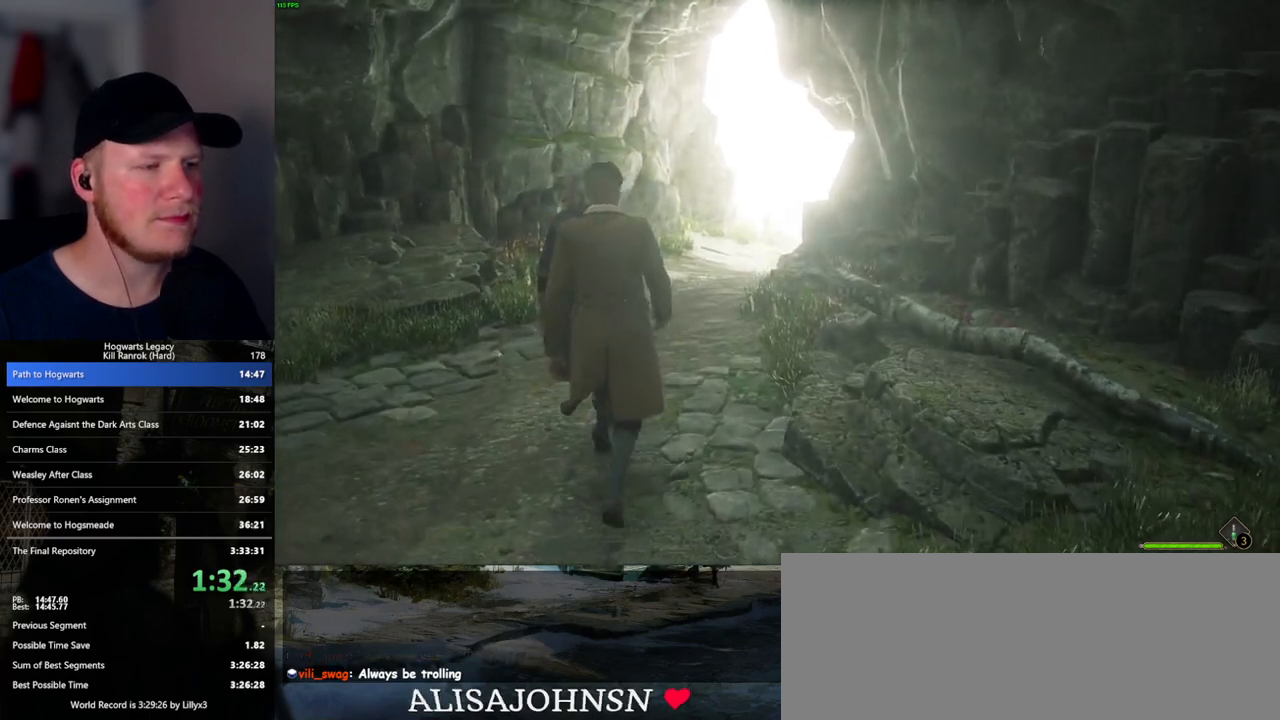
{"keys": ["w"], "mouse": [], "events": []}
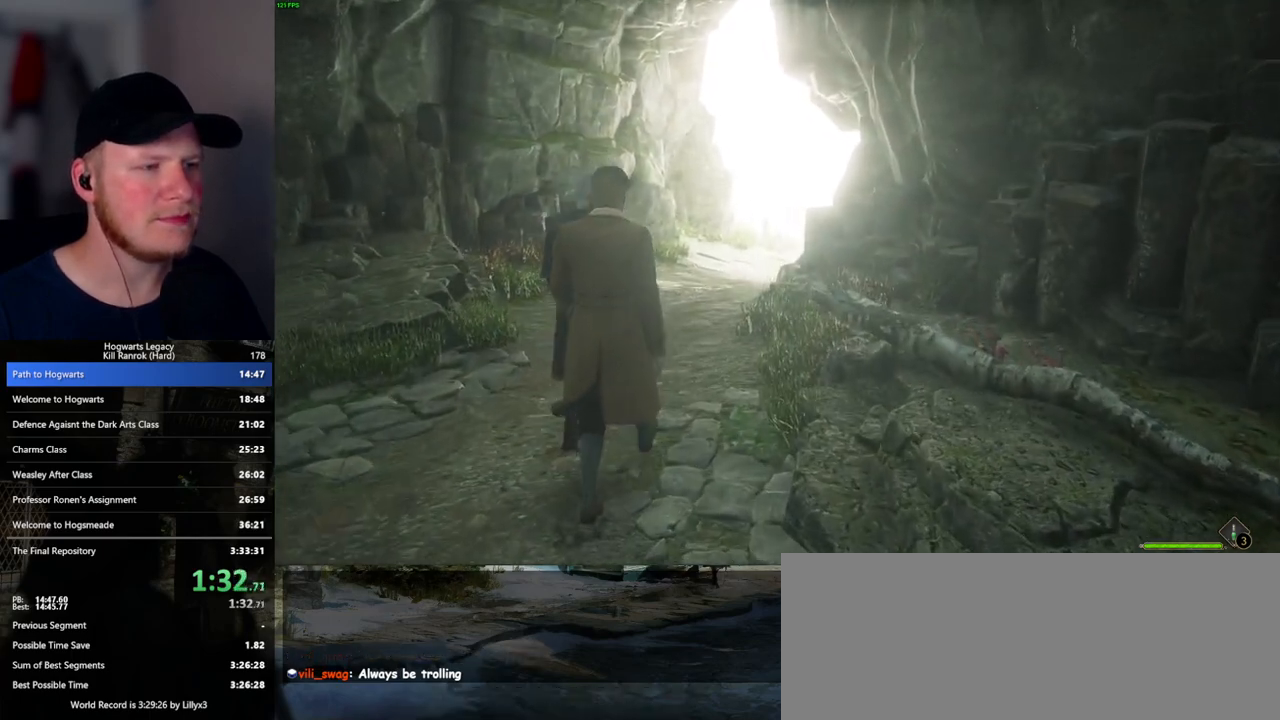
{"keys": ["w"], "mouse": [], "events": []}
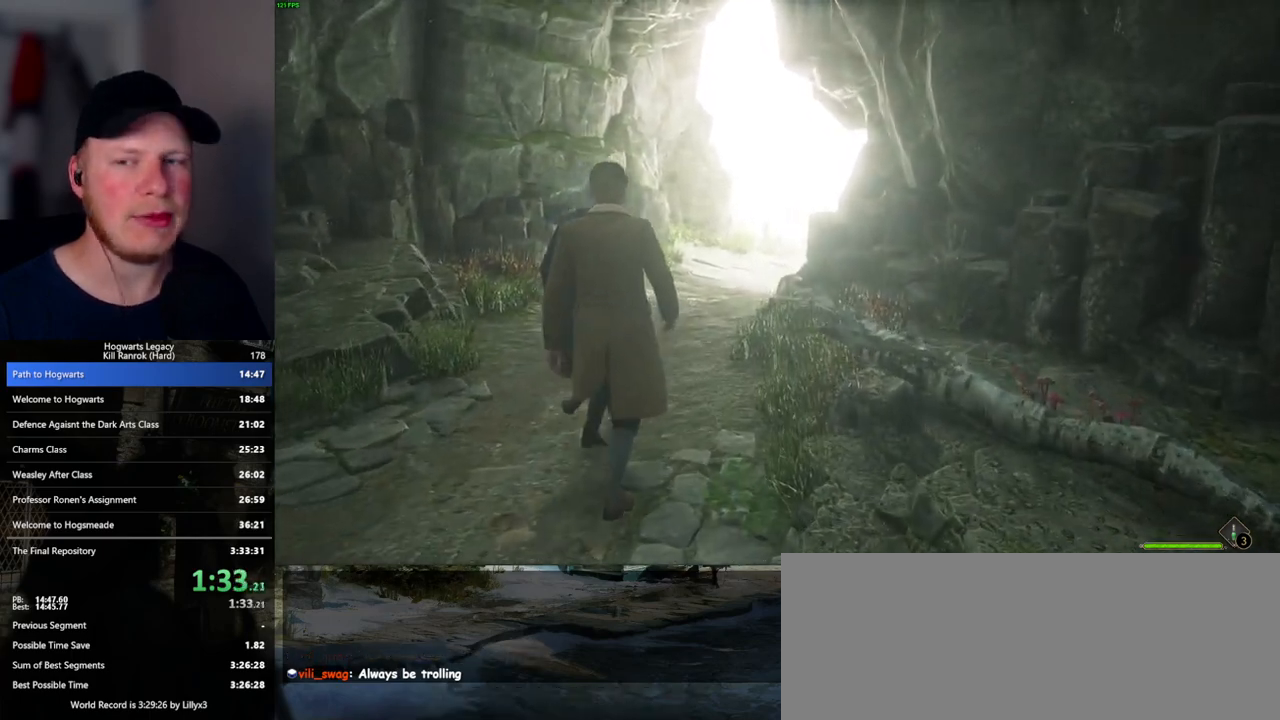
{"keys": ["w"], "mouse": [], "events": []}
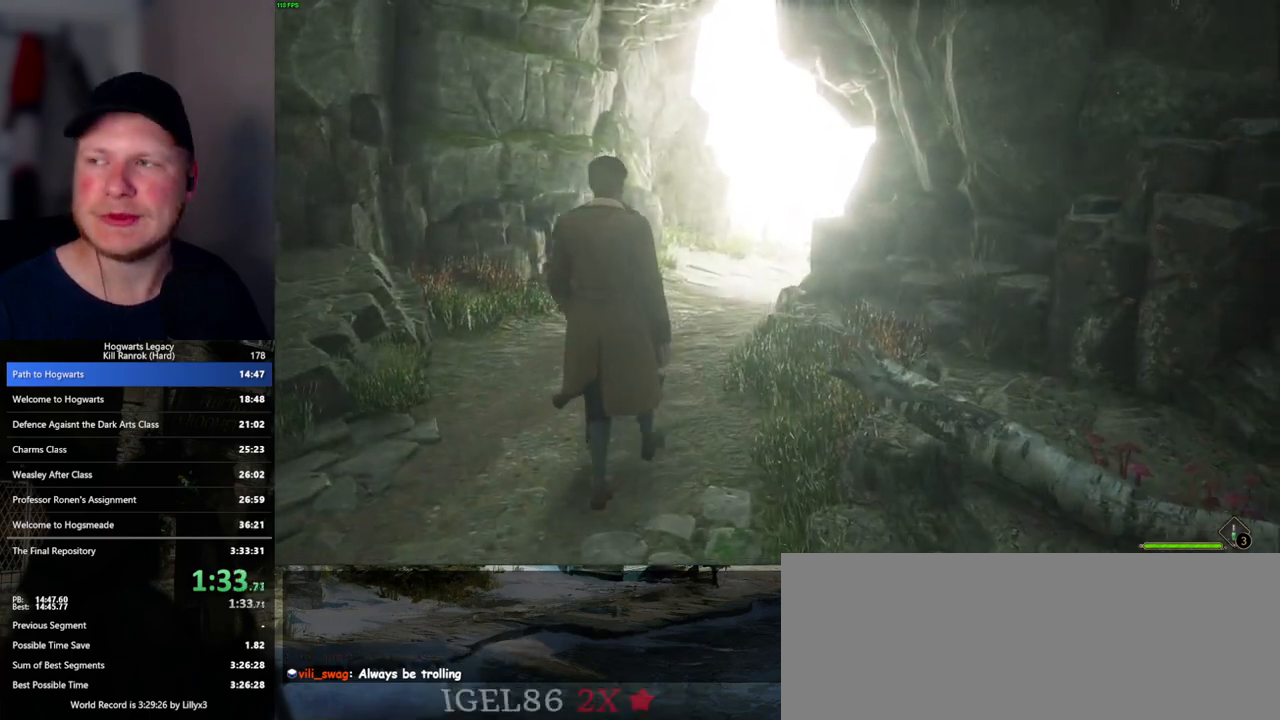
{"keys": ["w"], "mouse": [], "events": []}
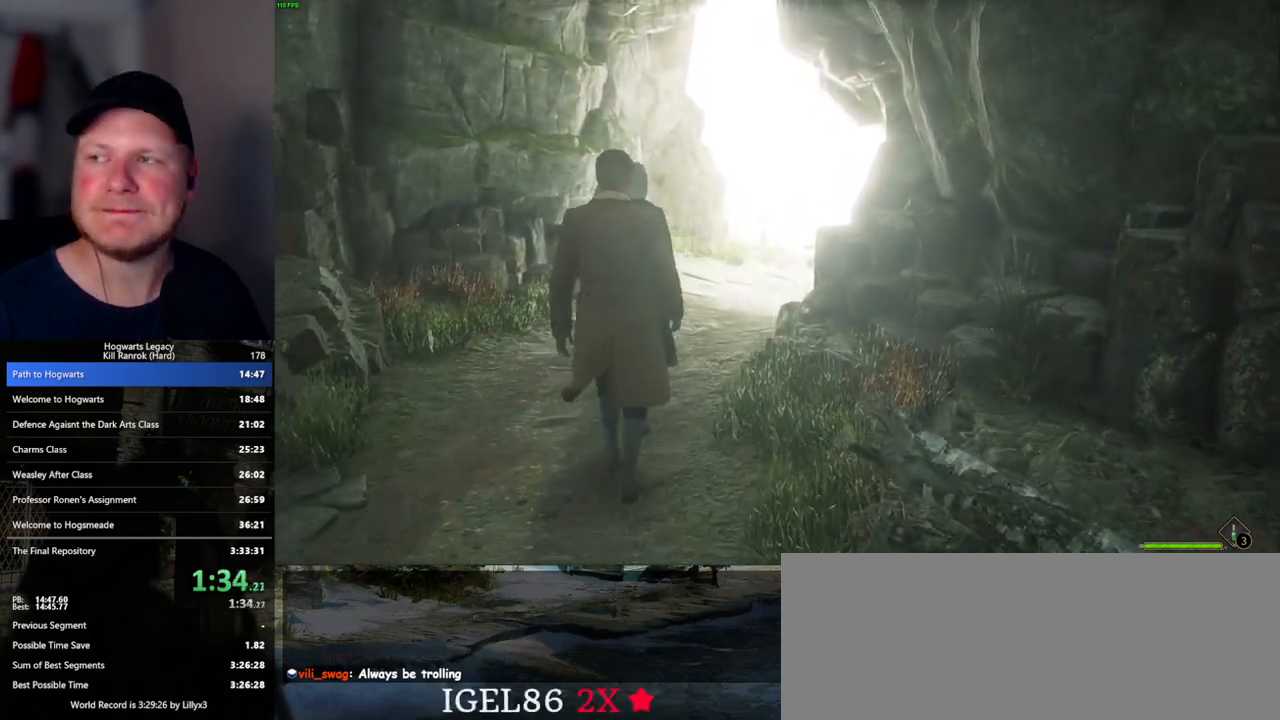
{"keys": ["w"], "mouse": [], "events": []}
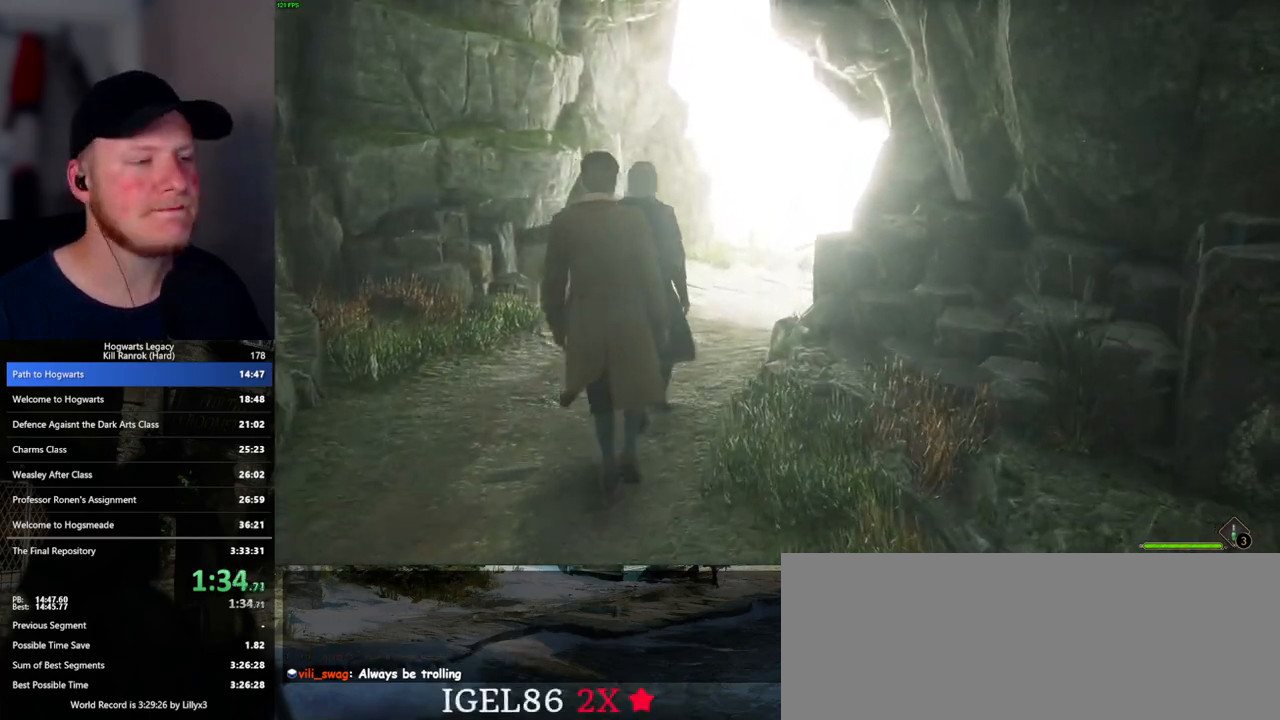
{"keys": ["w"], "mouse": [], "events": []}